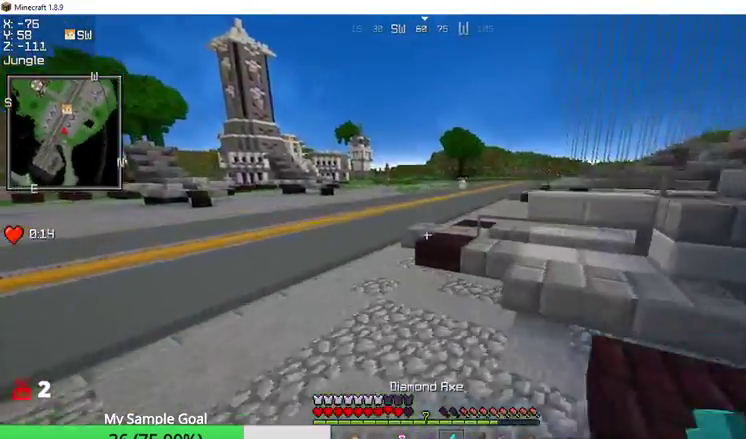
Gameplay with keyboard and mouse; each line is a JSON object with the keys and mouse buttons held at the frame after it. "events" lists presses ("down") and releases ("up") of "a", "d", "s", "w", "mouse_left" and "mouse_right" between this image and that frame as [ms after this image, input, new state], when the widget could be followed in between. "mouse_left", "mouse_right" = the "left", "right" buttons of the "mouse" list. No other keys are recorded. Fast repeated clicks can show as one long hold. Mouse movement is not recorded.
{"keys": ["w"], "mouse": [], "events": [[300, "a", "down"], [400, "a", "up"]]}
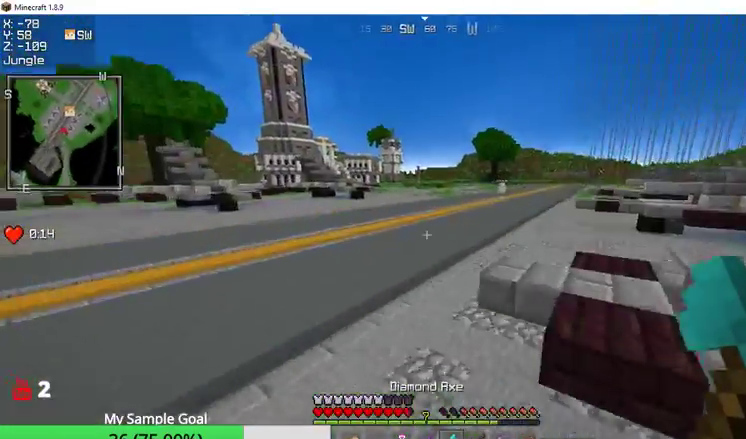
{"keys": ["w"], "mouse": [], "events": []}
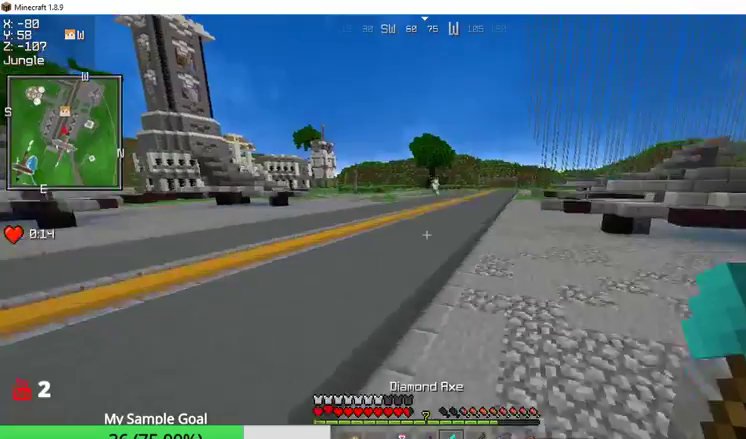
{"keys": ["w"], "mouse": [], "events": []}
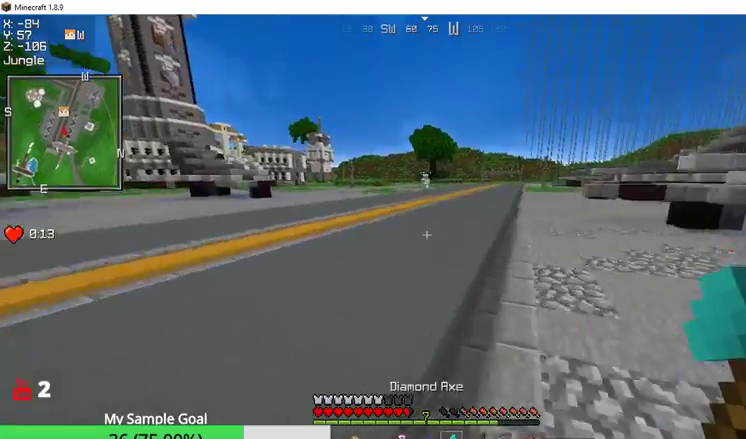
{"keys": ["w"], "mouse": [], "events": []}
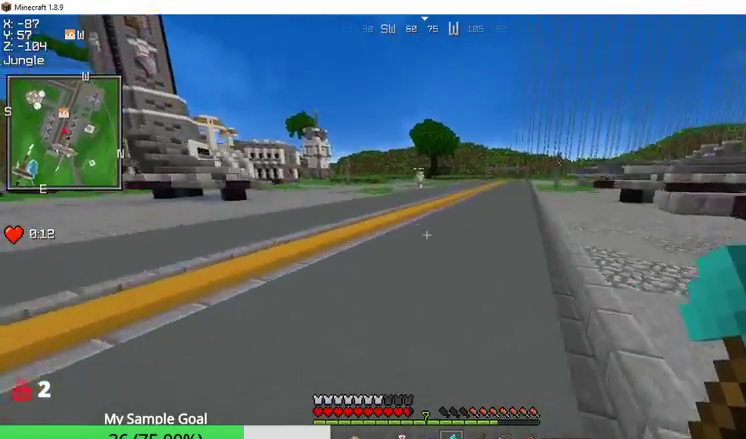
{"keys": ["w"], "mouse": [], "events": []}
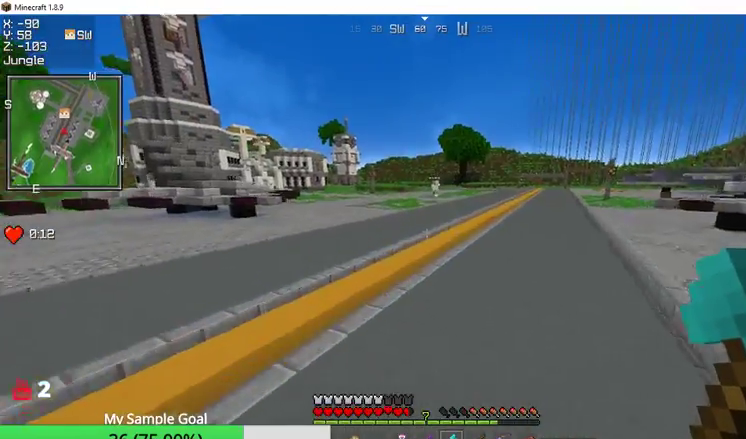
{"keys": ["w"], "mouse": [], "events": []}
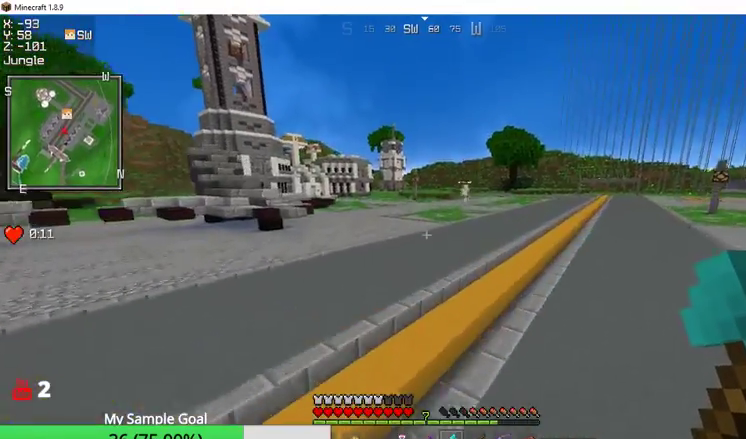
{"keys": ["w"], "mouse": [], "events": []}
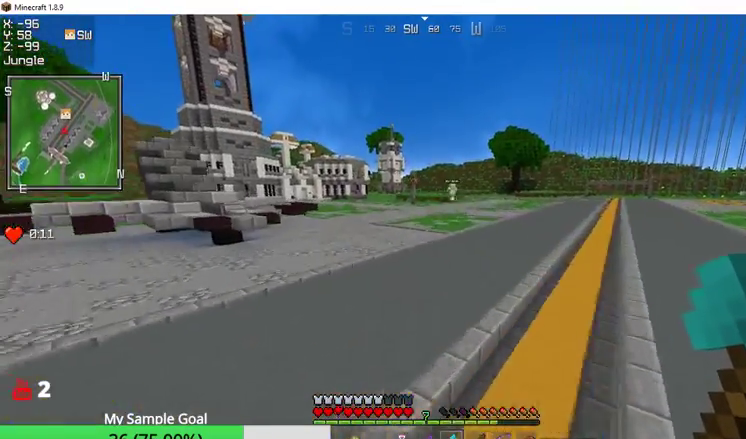
{"keys": ["w"], "mouse": [], "events": []}
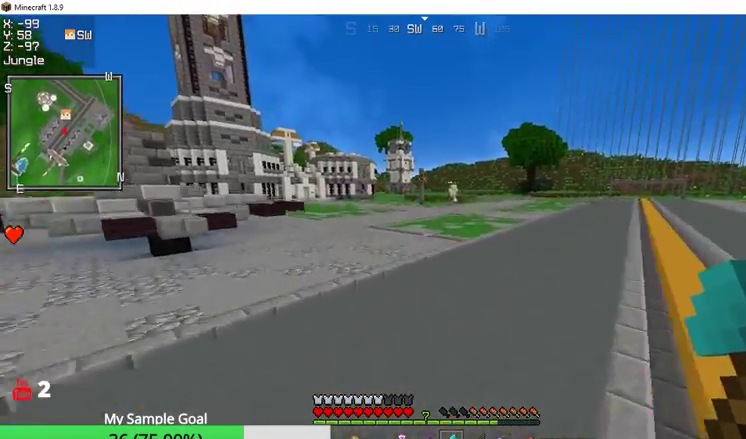
{"keys": ["w"], "mouse": [], "events": []}
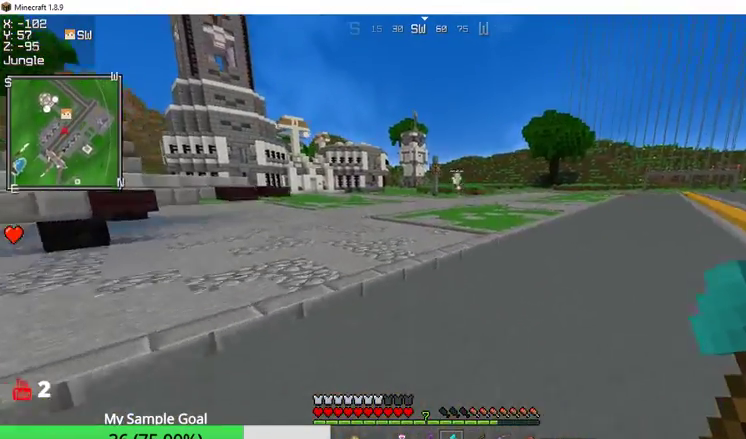
{"keys": ["w"], "mouse": ["left"], "events": [[433, "mouse_left", "down"]]}
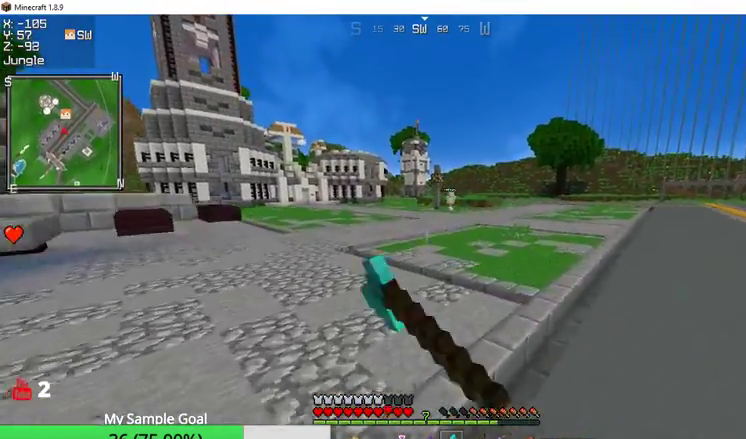
{"keys": ["w"], "mouse": [], "events": [[367, "mouse_left", "up"]]}
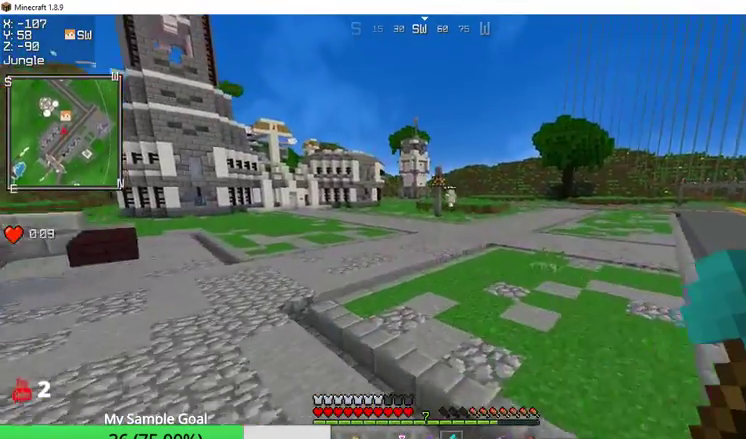
{"keys": ["w"], "mouse": [], "events": []}
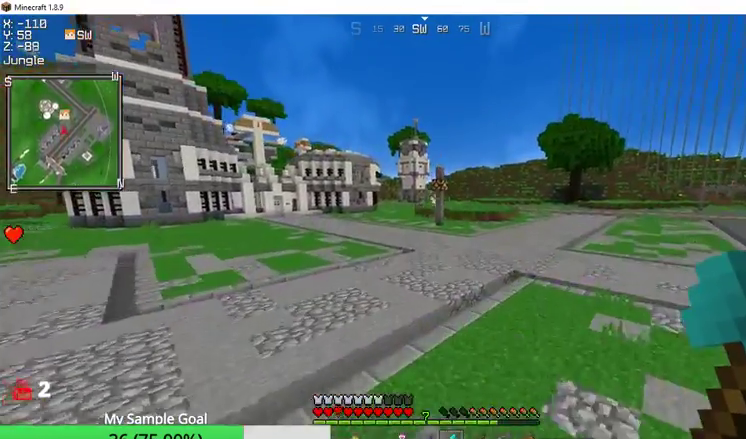
{"keys": ["w"], "mouse": [], "events": []}
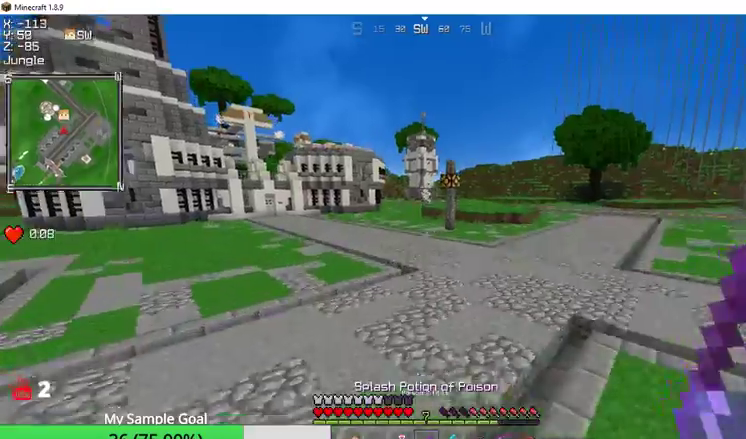
{"keys": ["w"], "mouse": [], "events": []}
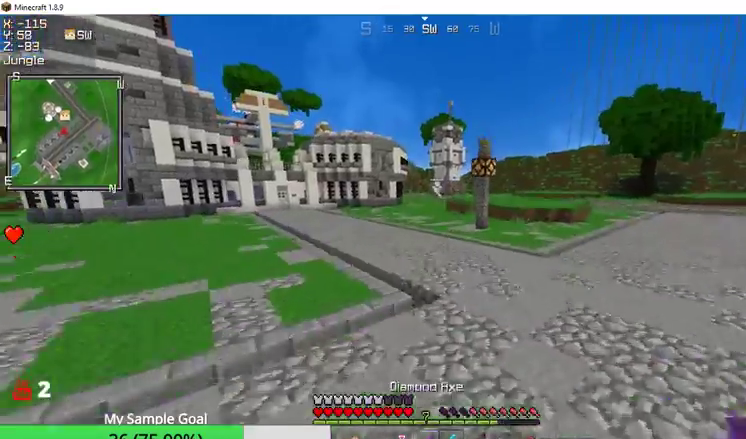
{"keys": ["w"], "mouse": [], "events": []}
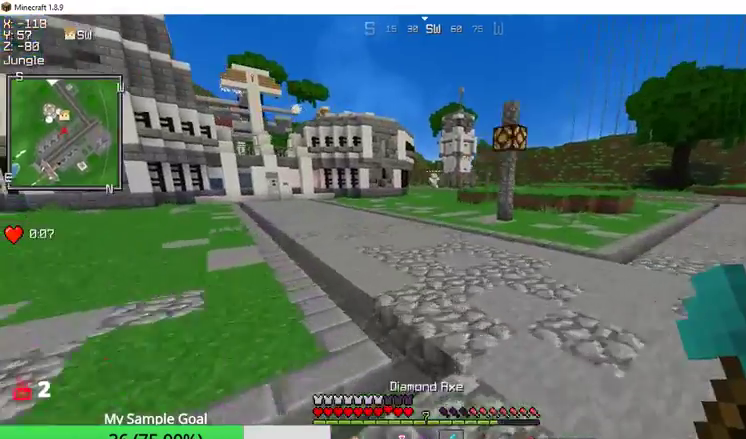
{"keys": ["w"], "mouse": [], "events": []}
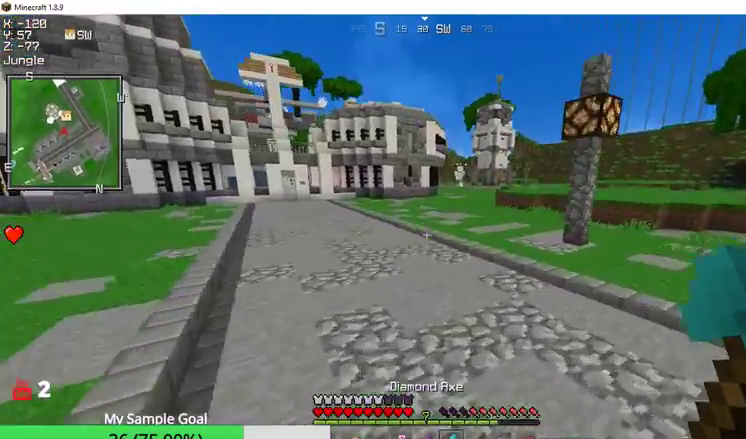
{"keys": ["w"], "mouse": [], "events": []}
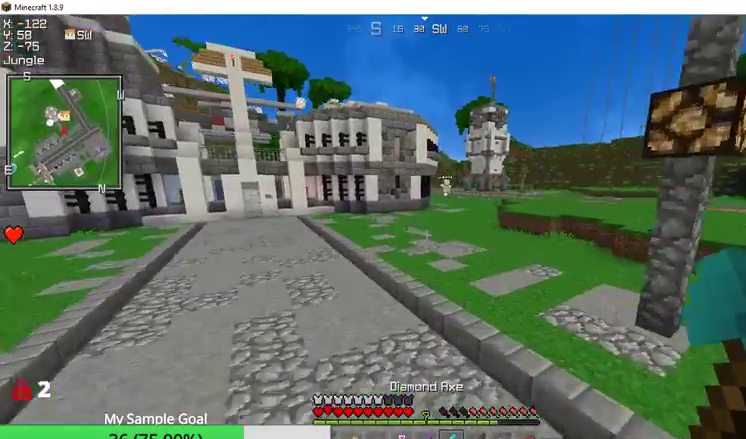
{"keys": ["w"], "mouse": [], "events": []}
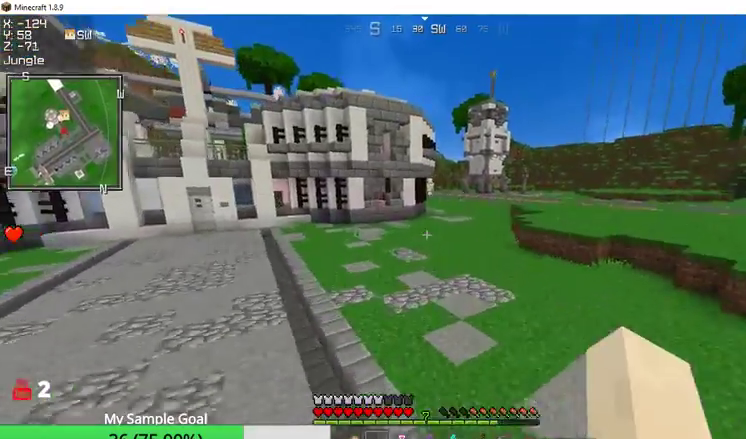
{"keys": ["w"], "mouse": [], "events": []}
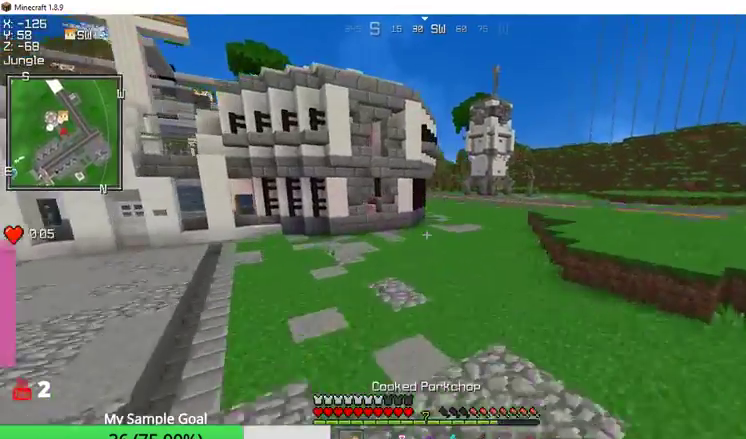
{"keys": ["w"], "mouse": [], "events": []}
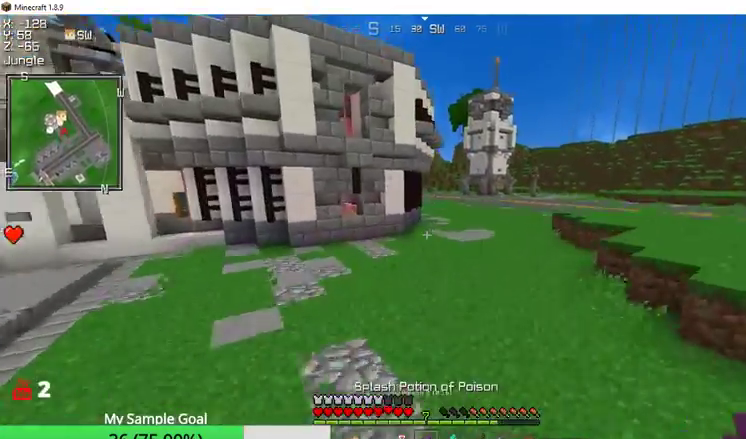
{"keys": ["w"], "mouse": [], "events": []}
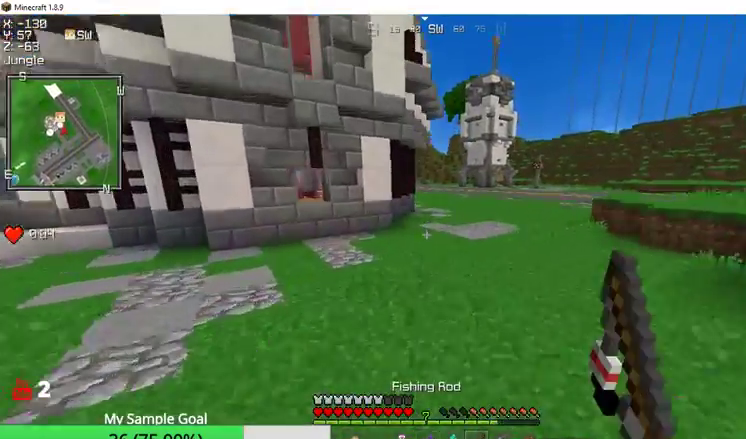
{"keys": ["w"], "mouse": [], "events": []}
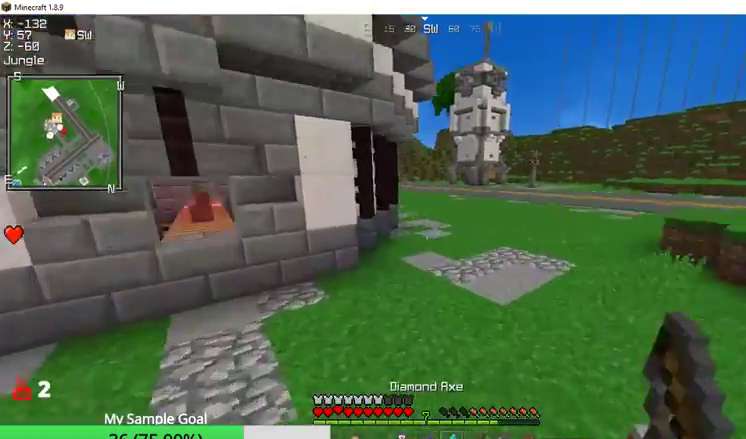
{"keys": ["w"], "mouse": [], "events": []}
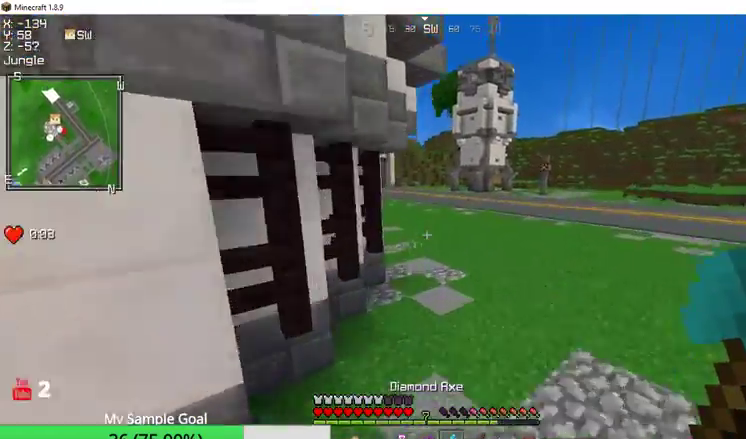
{"keys": ["w"], "mouse": [], "events": []}
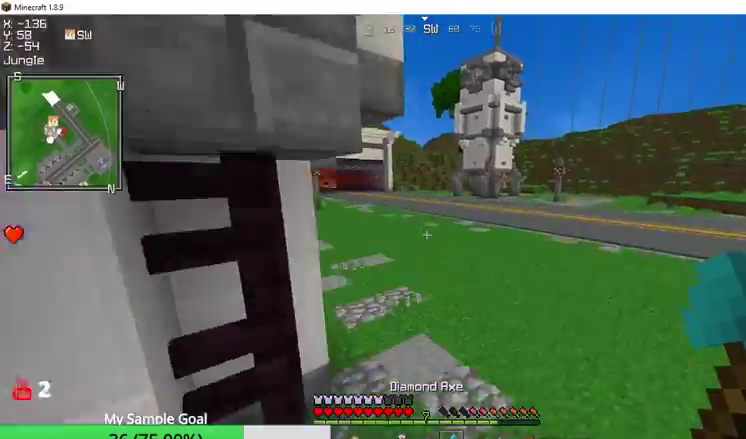
{"keys": ["w"], "mouse": [], "events": []}
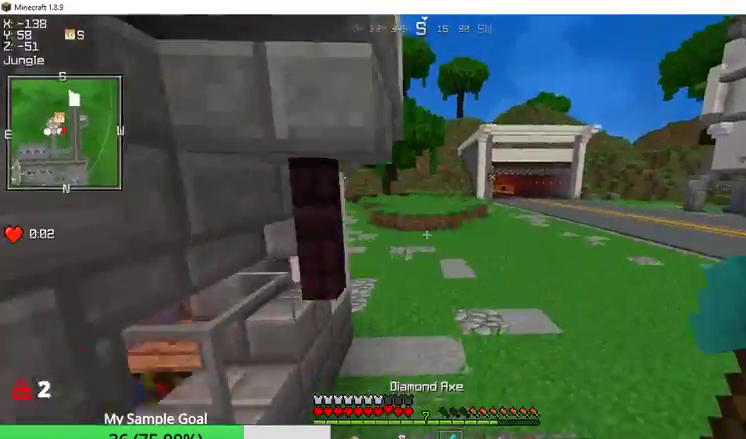
{"keys": ["w"], "mouse": [], "events": []}
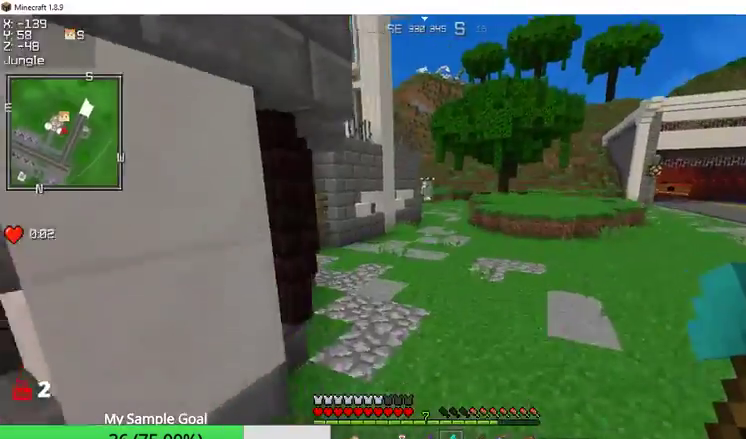
{"keys": ["w"], "mouse": [], "events": []}